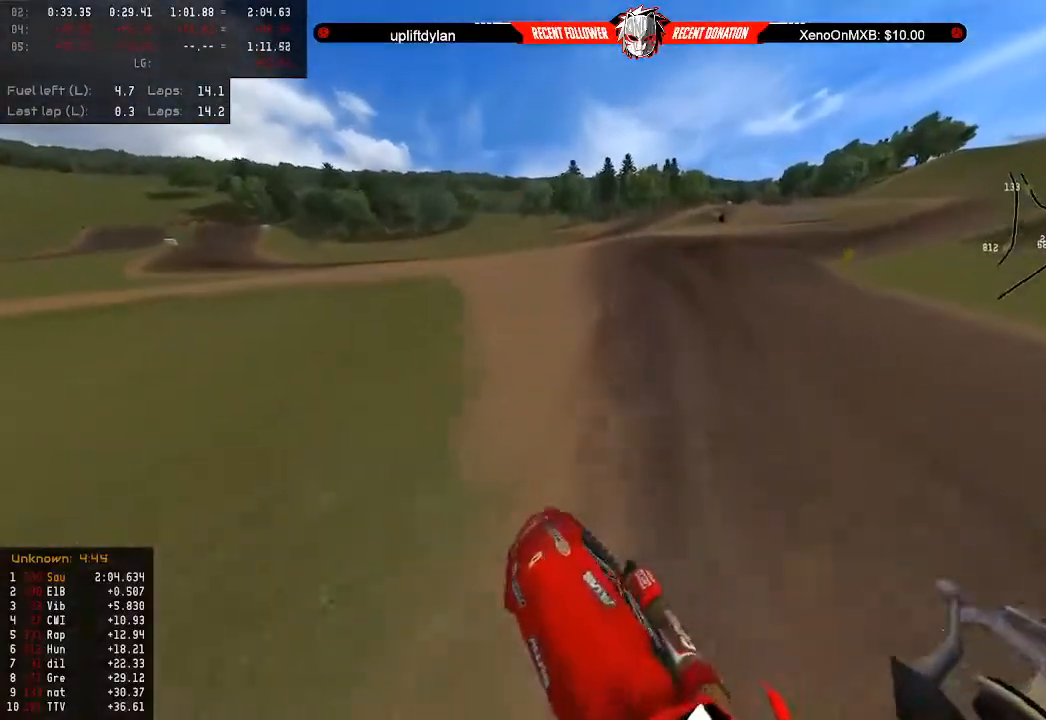
Gameplay with a controller (Xbox layout); each line is a JSON object with the inputs held at the frame after it. "events" lists button and stick changes between this image and that frame as [ms after this image, input, new state], when the widget could be followed in between.
{"buttons": ["X"], "left_stick": "down-right", "right_stick": "center", "events": [[67, "left_stick", "up"], [167, "L3", "down"], [267, "L3", "up"], [400, "left_stick", "down-right"], [467, "X", "down"], [500, "R2", "up"]]}
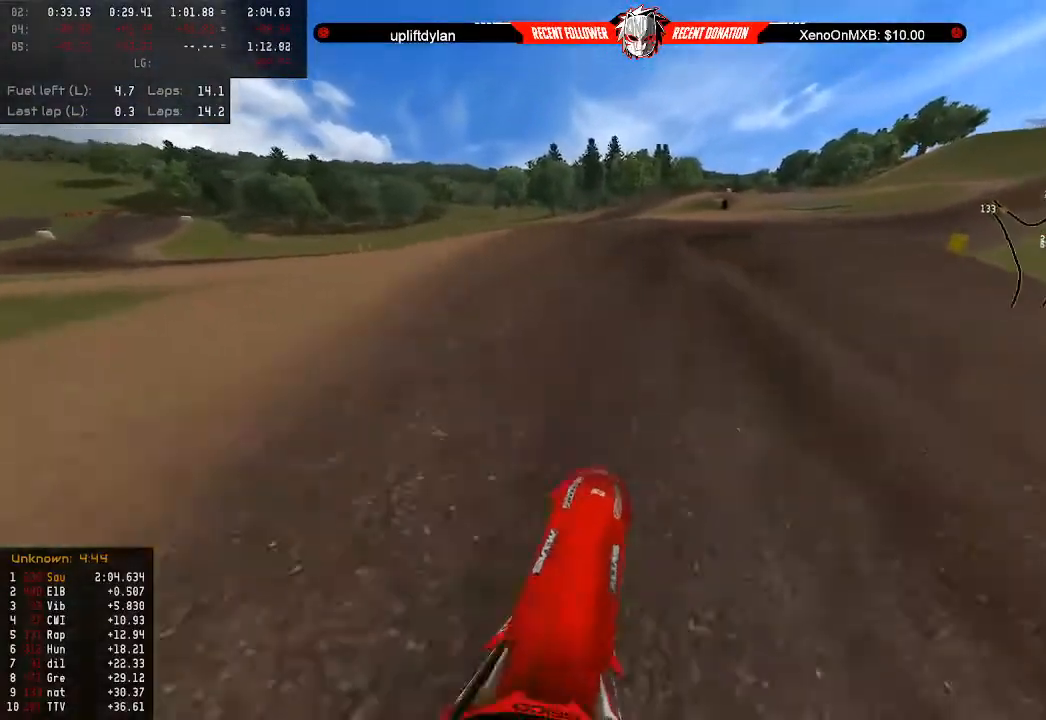
{"buttons": ["R2"], "left_stick": "right", "right_stick": "center", "events": [[67, "X", "up"], [133, "left_stick", "center"], [200, "R2", "down"], [300, "R2", "up"], [300, "left_stick", "right"], [400, "left_stick", "center"], [500, "R2", "down"], [500, "left_stick", "right"]]}
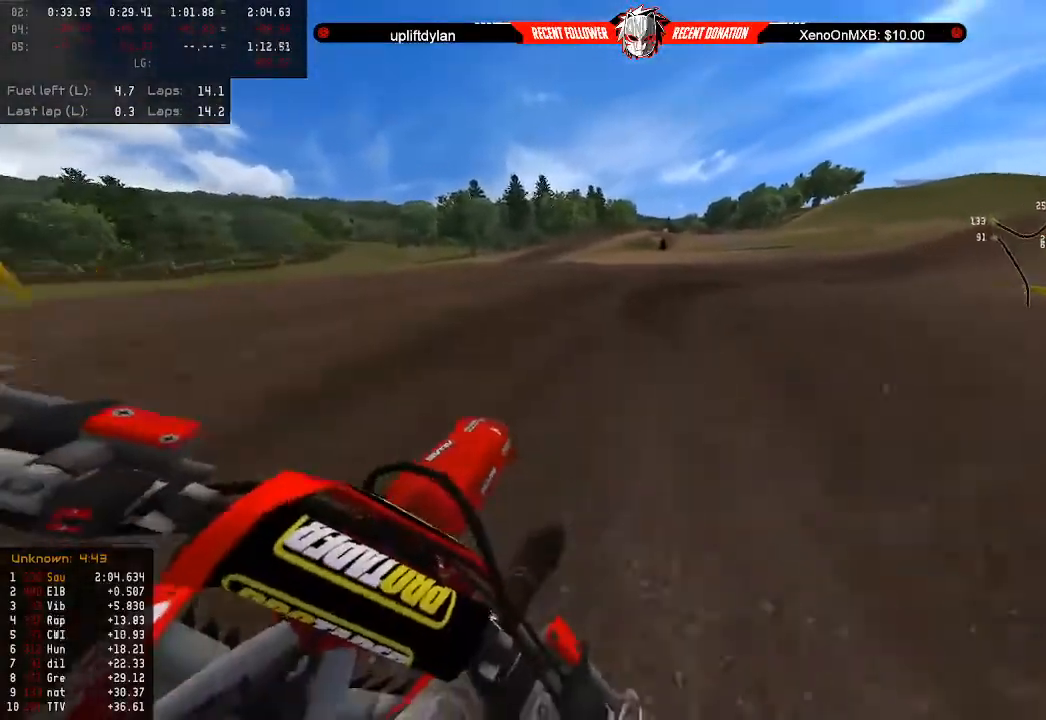
{"buttons": [], "left_stick": "right", "right_stick": "right", "events": [[100, "R2", "up"], [100, "left_stick", "center"], [200, "R2", "down"], [267, "left_stick", "right"], [300, "R2", "up"], [367, "left_stick", "center"], [400, "R2", "down"], [467, "right_stick", "right"], [500, "R2", "up"], [500, "left_stick", "right"]]}
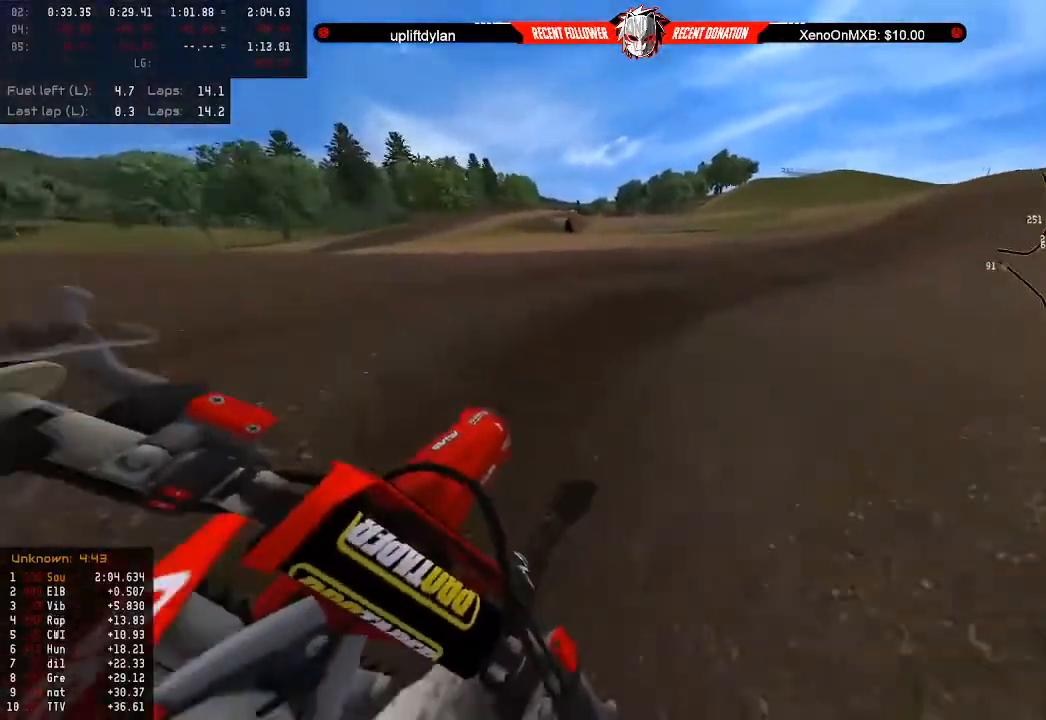
{"buttons": ["R2"], "left_stick": "center", "right_stick": "right", "events": [[100, "R2", "down"], [100, "left_stick", "center"], [167, "R2", "up"], [233, "R2", "down"], [333, "R2", "up"], [333, "left_stick", "right"], [433, "R2", "down"], [433, "left_stick", "center"]]}
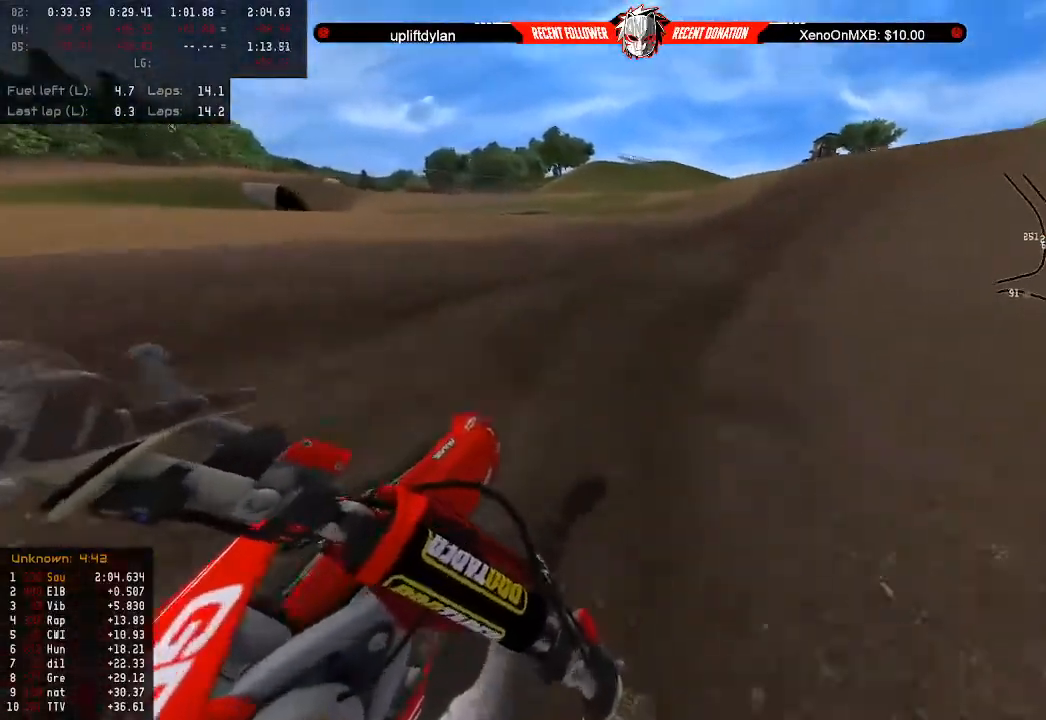
{"buttons": ["R2"], "left_stick": "center", "right_stick": "center", "events": [[33, "R2", "up"], [133, "R2", "down"], [167, "left_stick", "right"], [267, "left_stick", "center"], [433, "right_stick", "center"]]}
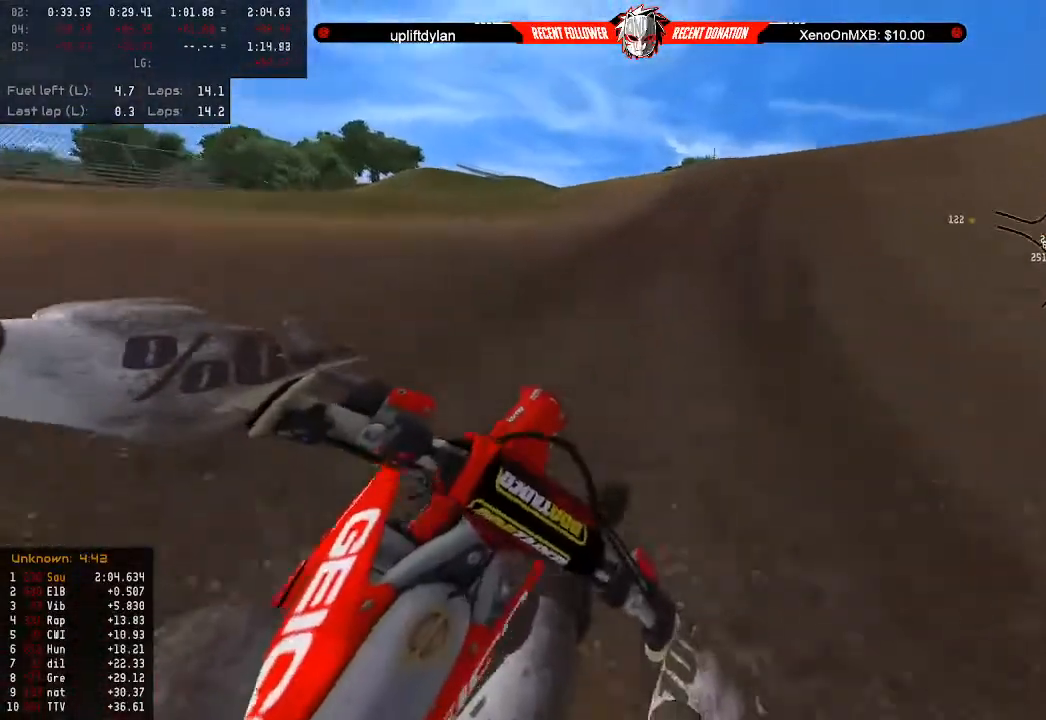
{"buttons": ["R2"], "left_stick": "center", "right_stick": "center", "events": [[67, "left_stick", "right"], [133, "left_stick", "center"], [300, "left_stick", "right"], [367, "left_stick", "center"]]}
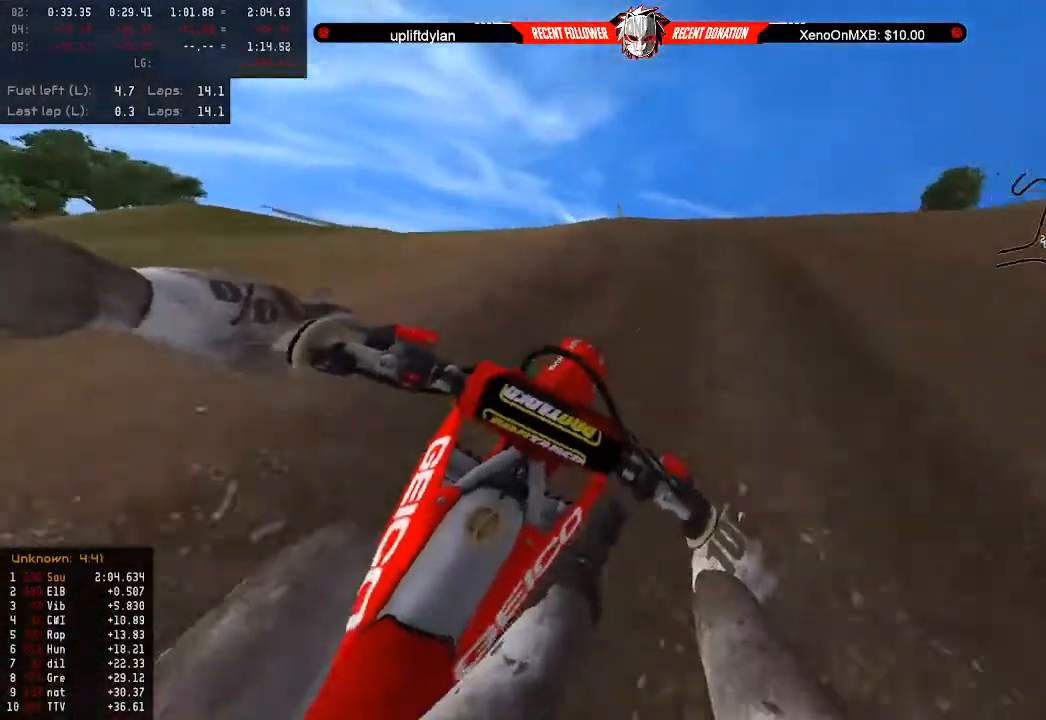
{"buttons": ["R2"], "left_stick": "up", "right_stick": "center", "events": [[400, "left_stick", "up"]]}
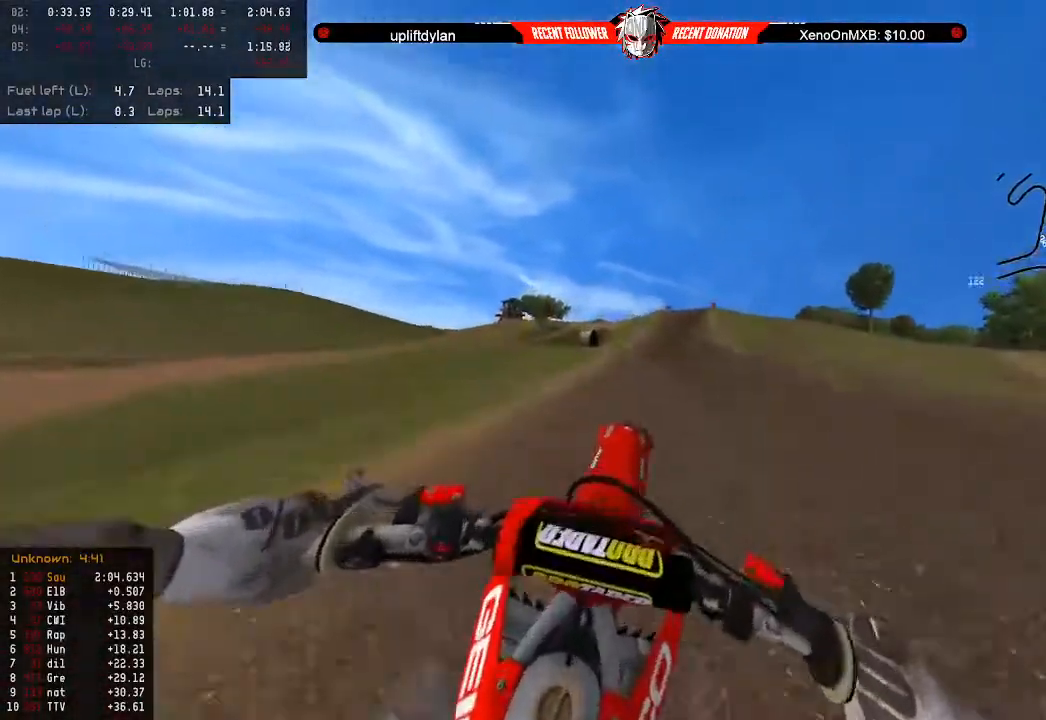
{"buttons": ["R2"], "left_stick": "up", "right_stick": "center", "events": [[33, "L3", "down"], [100, "L3", "up"], [267, "left_stick", "up-left"], [500, "left_stick", "up"]]}
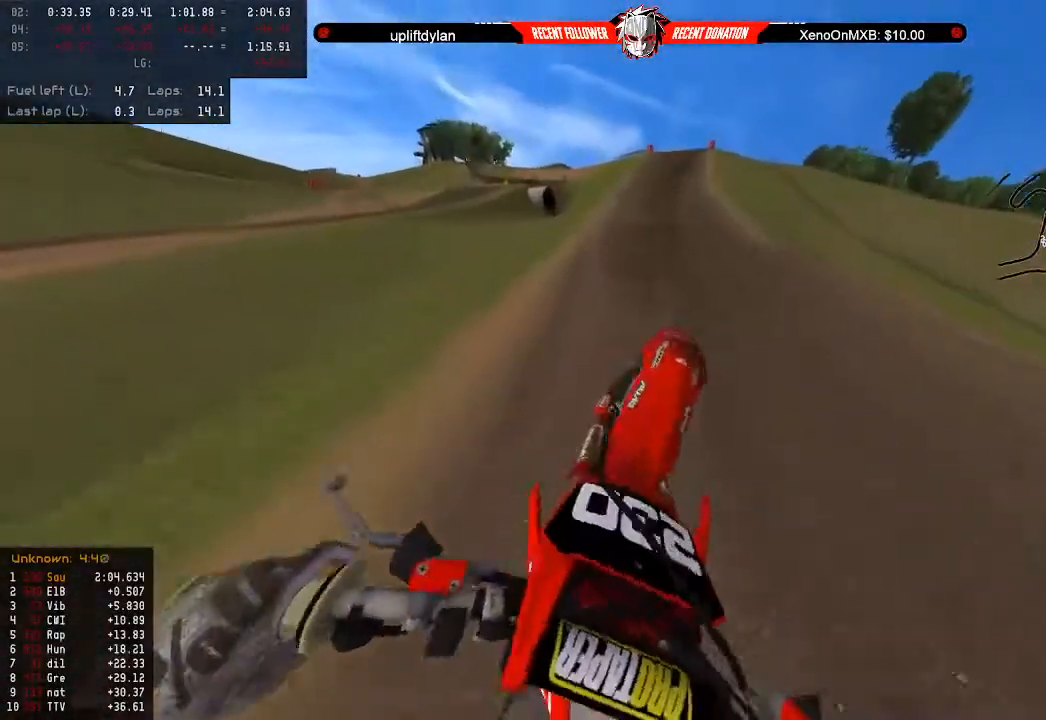
{"buttons": ["R2"], "left_stick": "up", "right_stick": "center", "events": []}
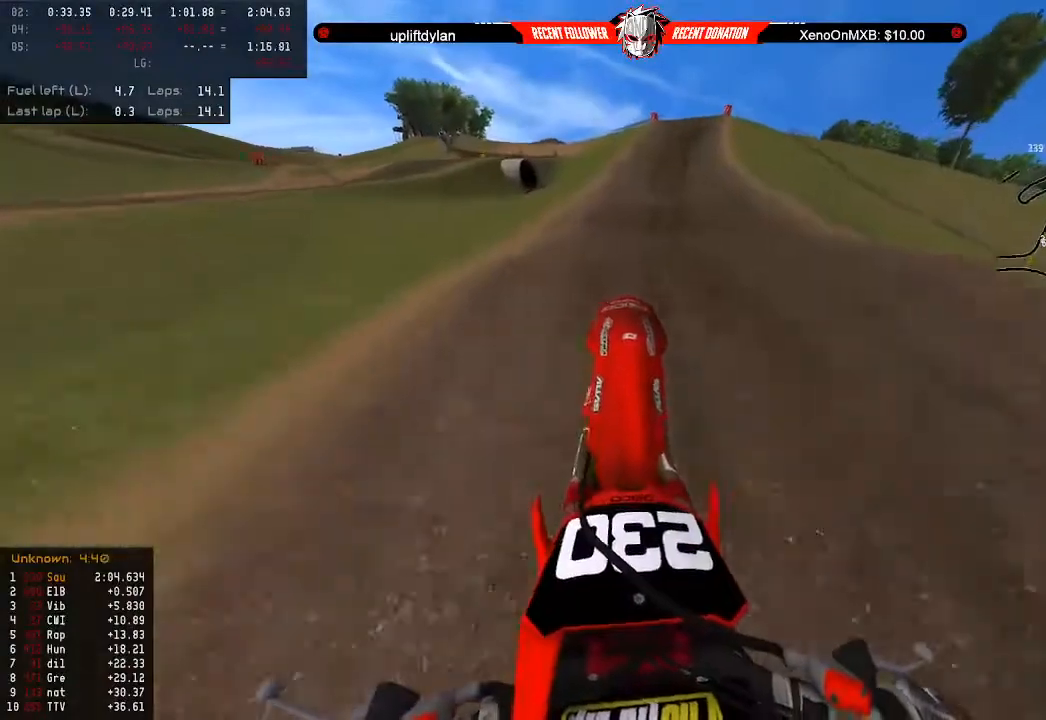
{"buttons": ["Y", "R2"], "left_stick": "center", "right_stick": "center", "events": [[67, "left_stick", "center"], [300, "Y", "down"]]}
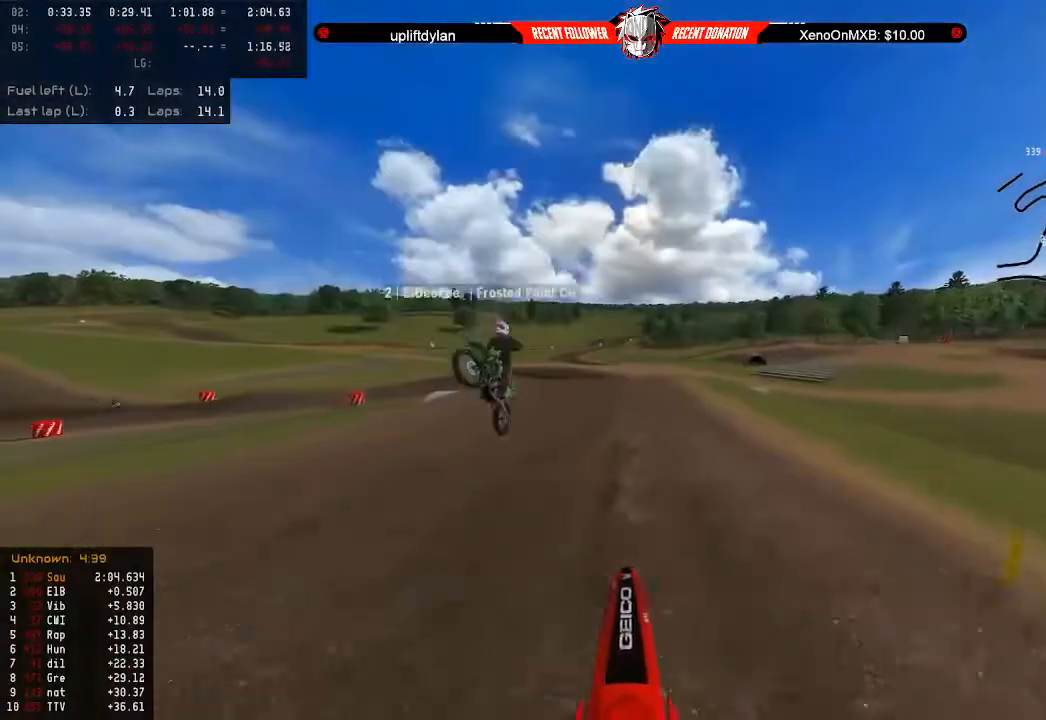
{"buttons": ["R2"], "left_stick": "up-right", "right_stick": "center", "events": [[67, "Y", "up"], [100, "left_stick", "up-right"]]}
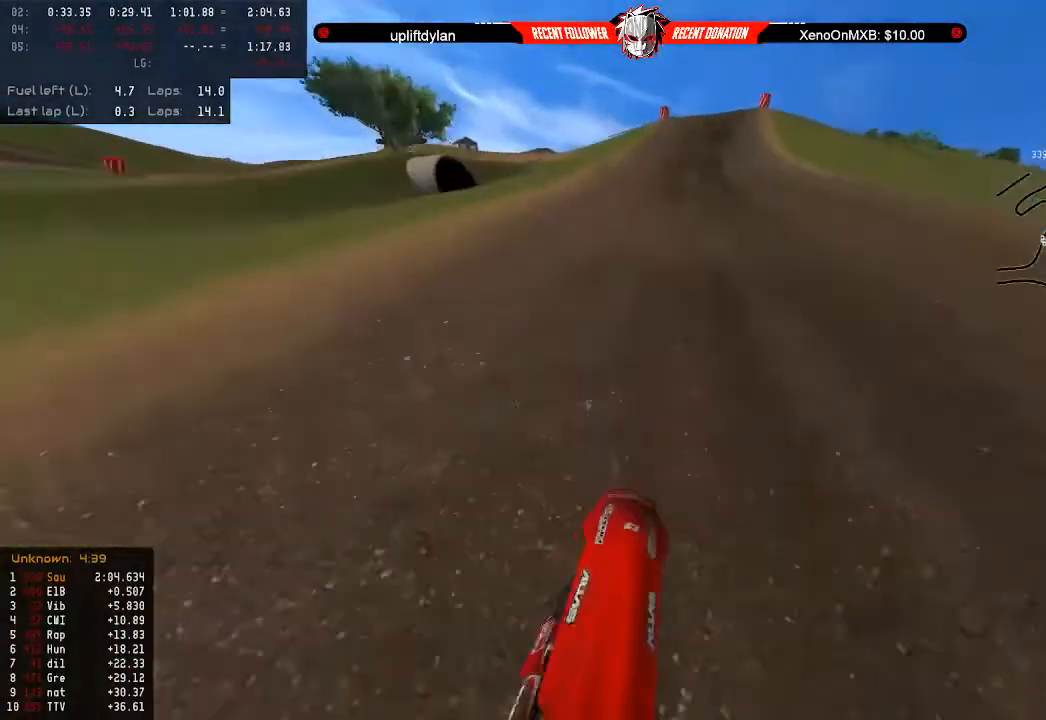
{"buttons": ["R2"], "left_stick": "up-right", "right_stick": "center", "events": []}
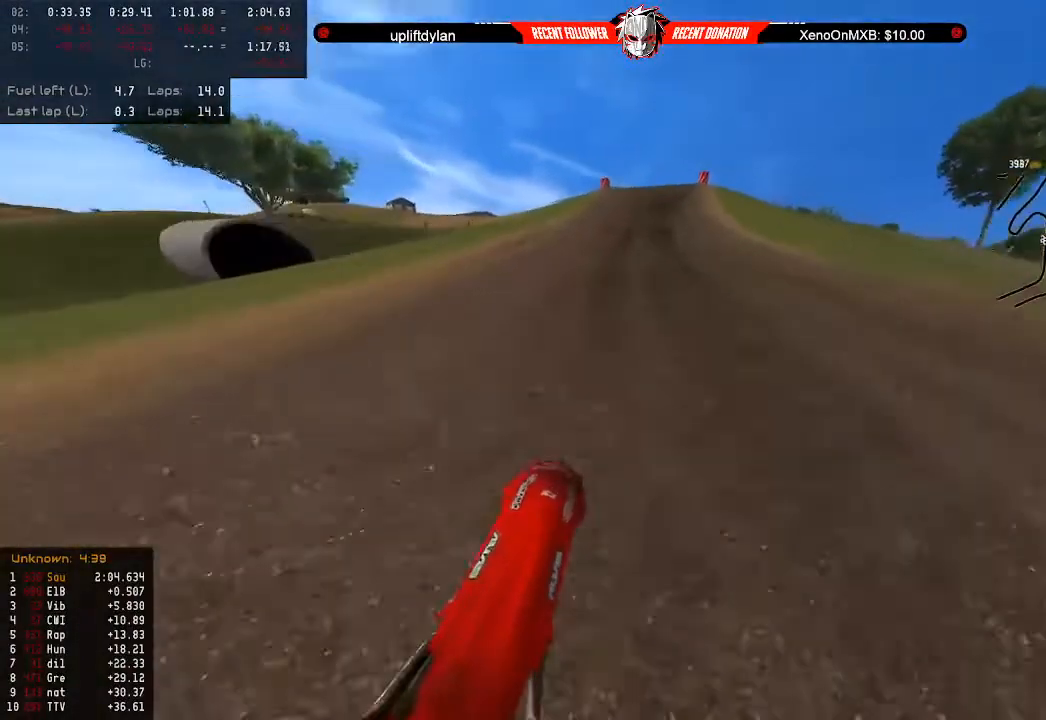
{"buttons": ["R2"], "left_stick": "center", "right_stick": "center", "events": [[67, "left_stick", "up-left"], [133, "left_stick", "left"], [233, "left_stick", "center"], [333, "left_stick", "left"], [400, "left_stick", "center"]]}
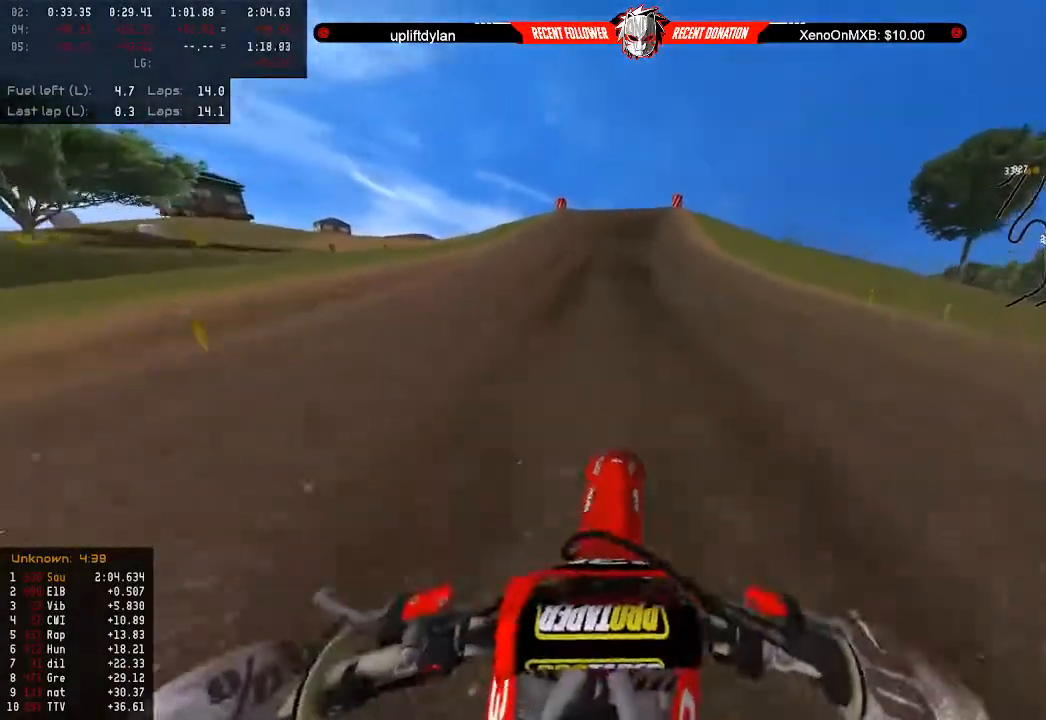
{"buttons": ["R2"], "left_stick": "center", "right_stick": "center", "events": [[100, "Y", "down"], [500, "Y", "up"]]}
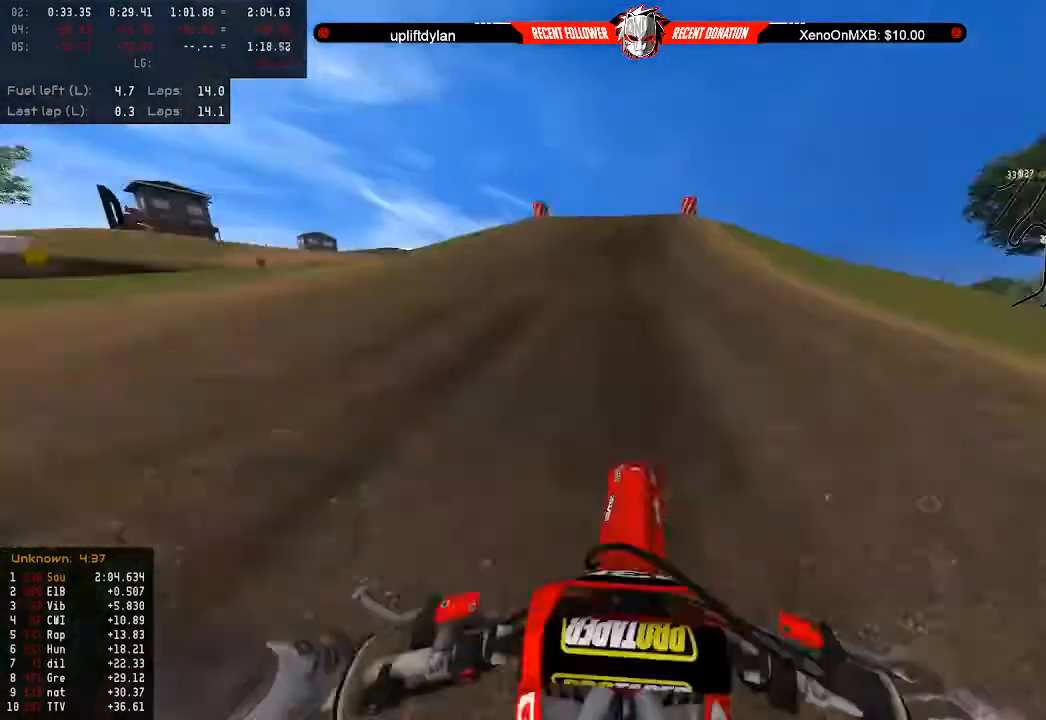
{"buttons": ["R2"], "left_stick": "center", "right_stick": "center", "events": []}
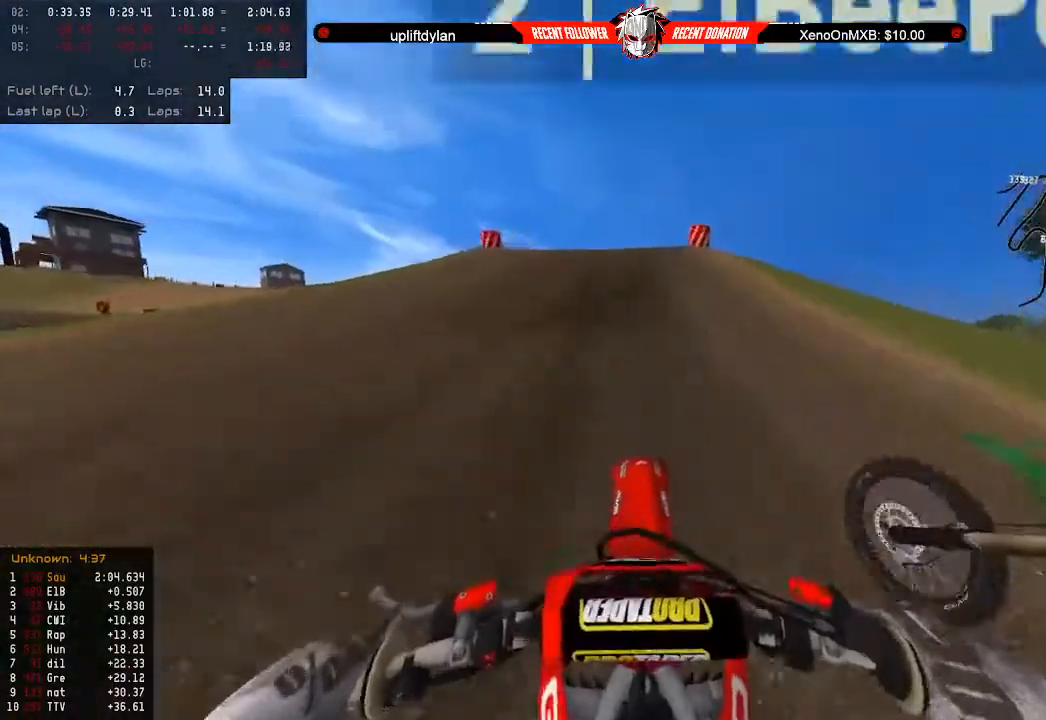
{"buttons": ["R2"], "left_stick": "right", "right_stick": "center", "events": [[167, "left_stick", "right"], [267, "left_stick", "center"], [400, "R2", "up"], [400, "left_stick", "right"], [467, "R2", "down"]]}
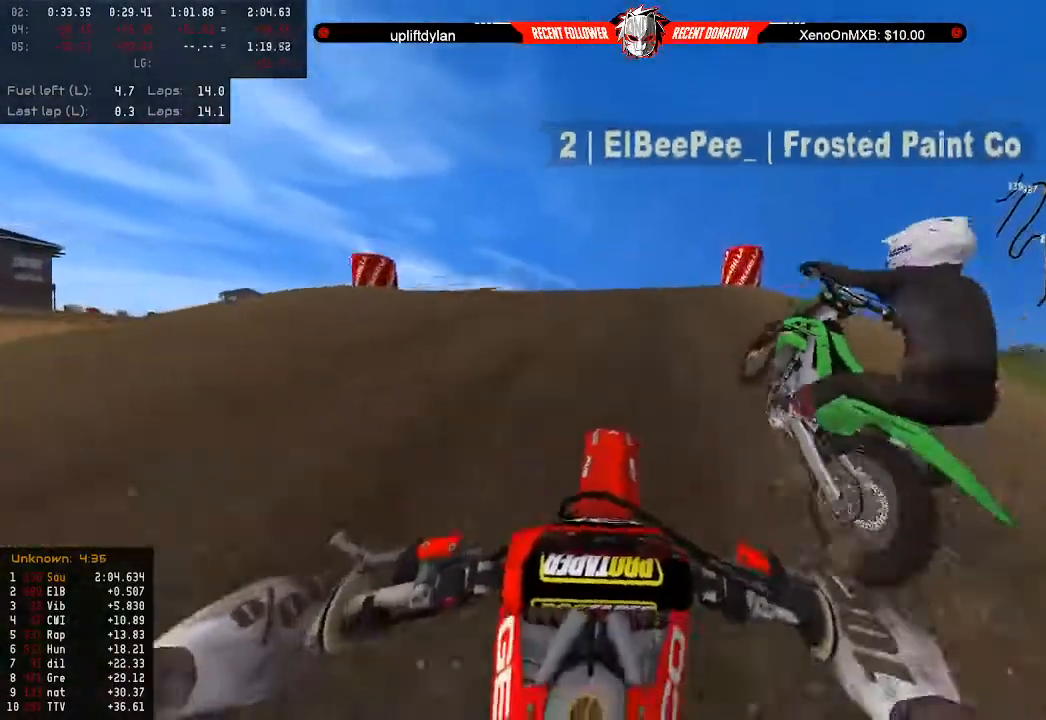
{"buttons": [], "left_stick": "center", "right_stick": "center", "events": [[33, "R2", "up"], [33, "left_stick", "center"], [133, "left_stick", "right"], [200, "left_stick", "center"], [333, "left_stick", "right"], [400, "left_stick", "center"]]}
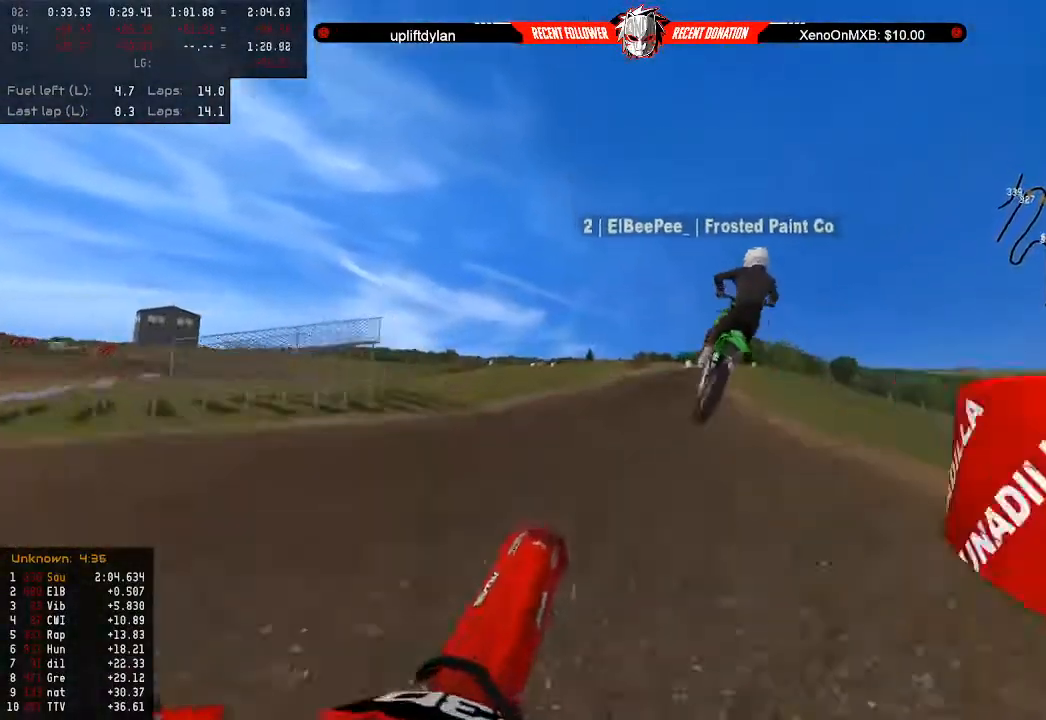
{"buttons": [], "left_stick": "left", "right_stick": "center", "events": [[33, "R2", "down"], [267, "left_stick", "left"], [333, "R2", "up"]]}
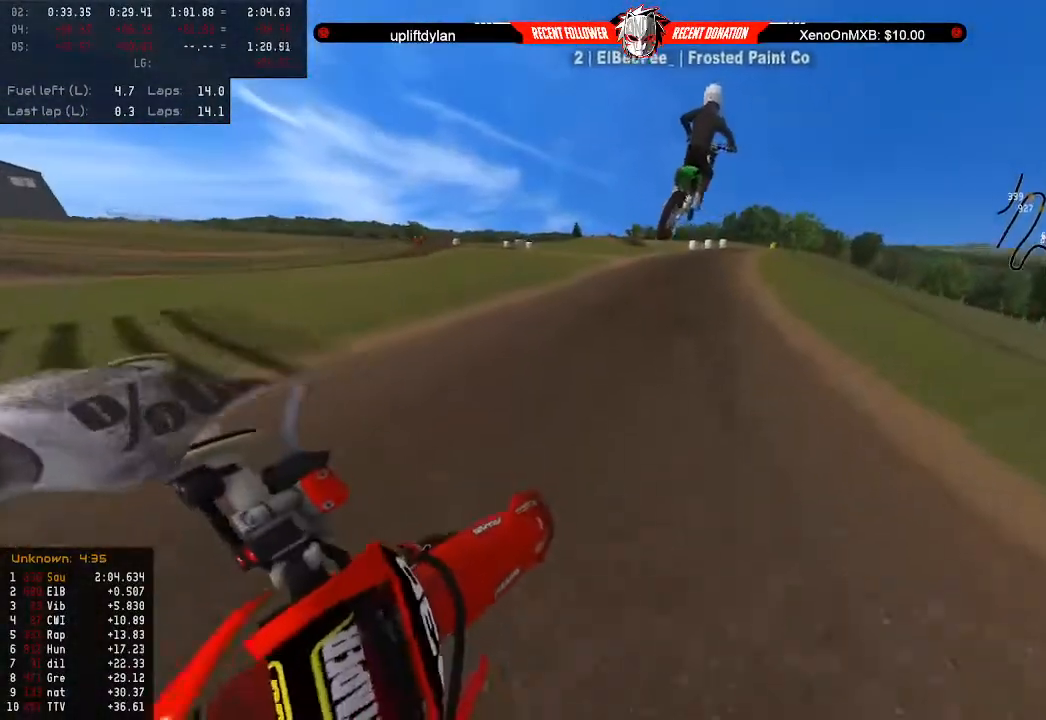
{"buttons": ["R2"], "left_stick": "center", "right_stick": "center", "events": [[367, "R2", "down"], [433, "left_stick", "center"]]}
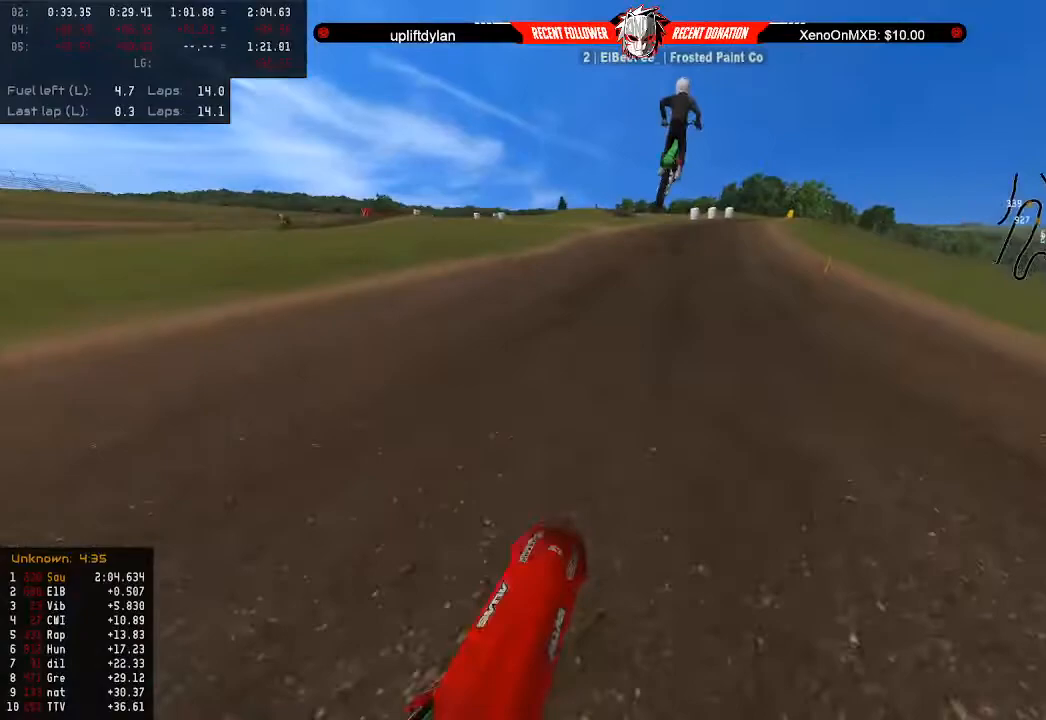
{"buttons": ["R2"], "left_stick": "right", "right_stick": "center", "events": [[467, "left_stick", "right"]]}
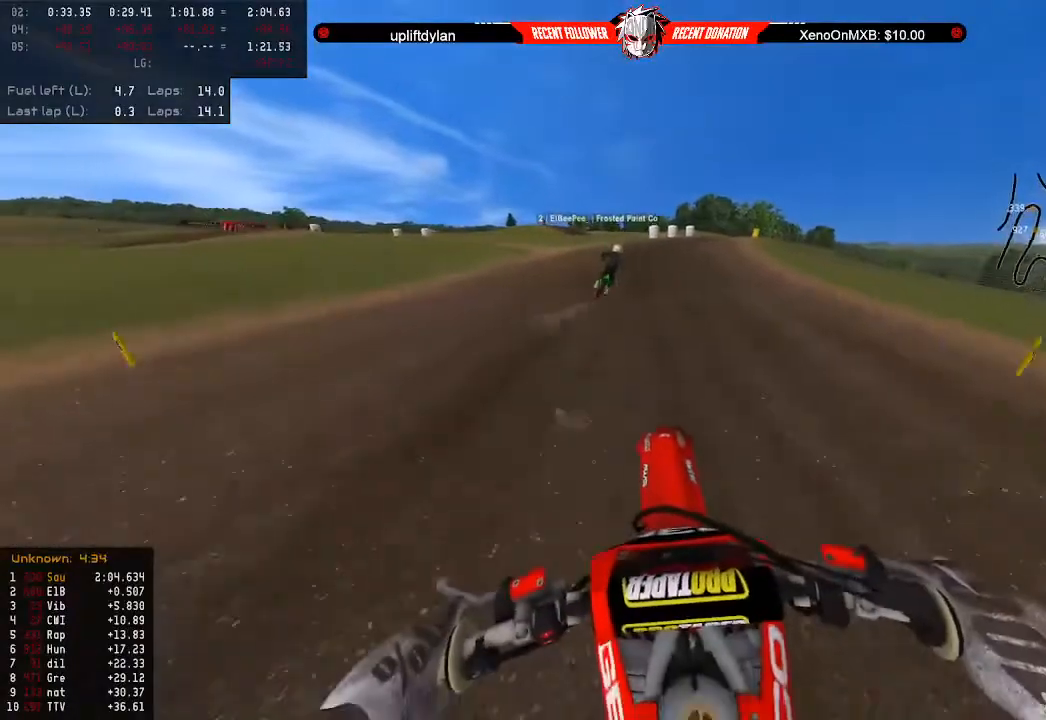
{"buttons": ["R2"], "left_stick": "right", "right_stick": "right", "events": [[100, "left_stick", "center"], [200, "R2", "up"], [200, "left_stick", "right"], [300, "R2", "down"], [300, "left_stick", "center"], [433, "left_stick", "right"], [500, "right_stick", "right"]]}
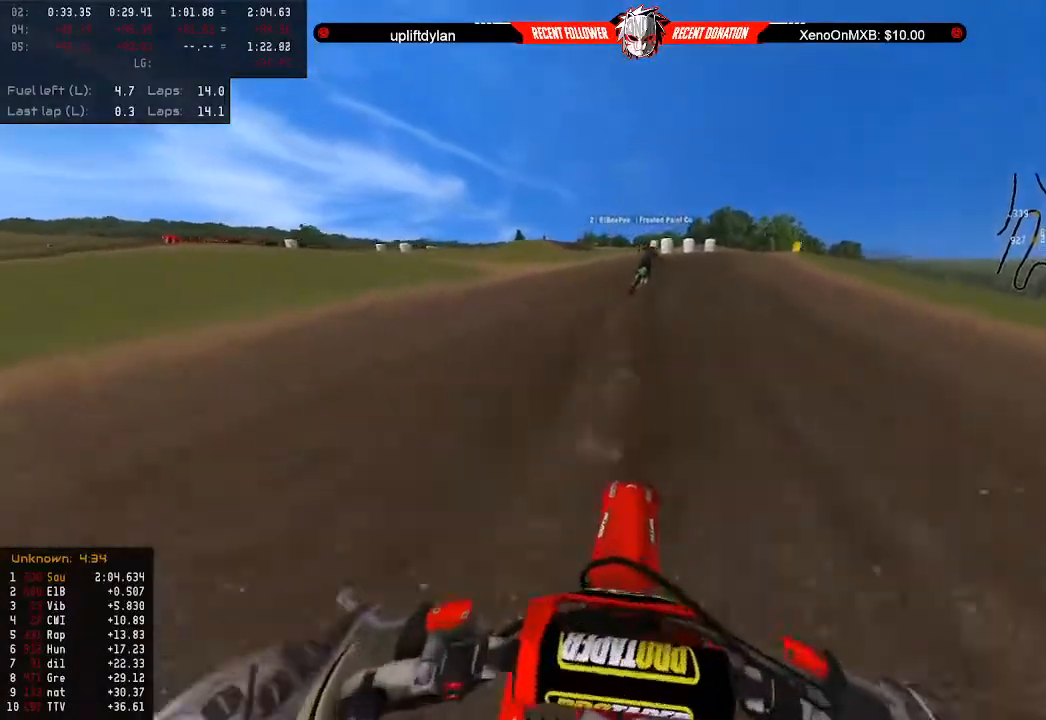
{"buttons": ["R2"], "left_stick": "right", "right_stick": "center", "events": [[67, "left_stick", "center"], [133, "left_stick", "right"], [233, "L3", "down"], [300, "L3", "up"], [300, "left_stick", "center"], [300, "right_stick", "center"], [433, "left_stick", "right"]]}
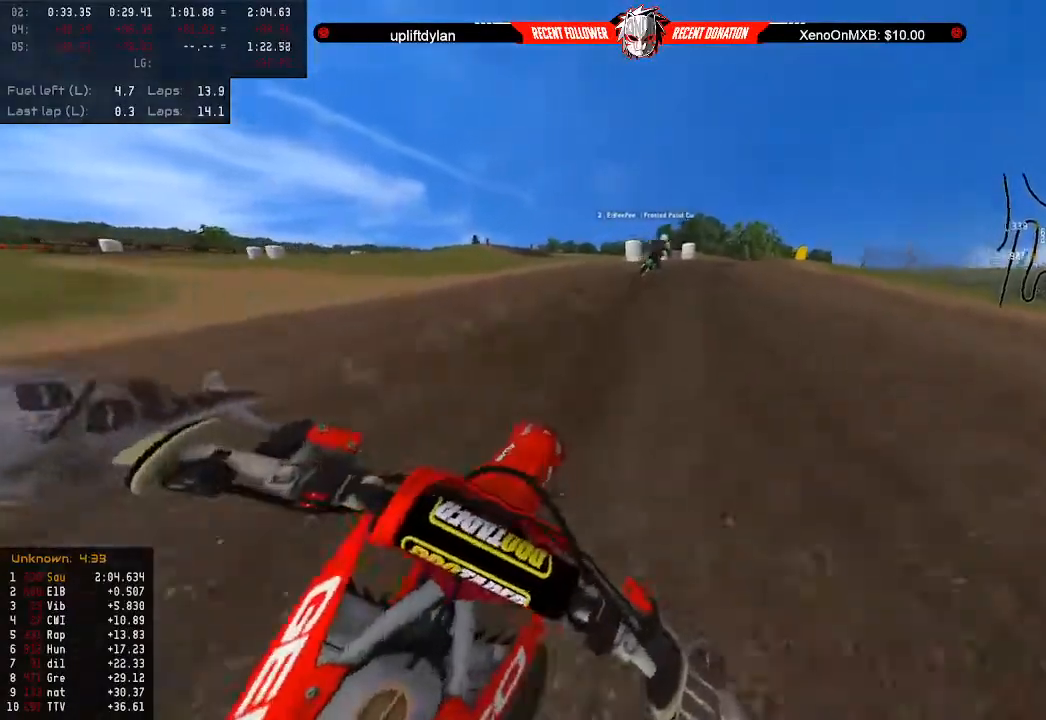
{"buttons": [], "left_stick": "down-right", "right_stick": "center", "events": [[33, "left_stick", "down-right"], [500, "R2", "up"]]}
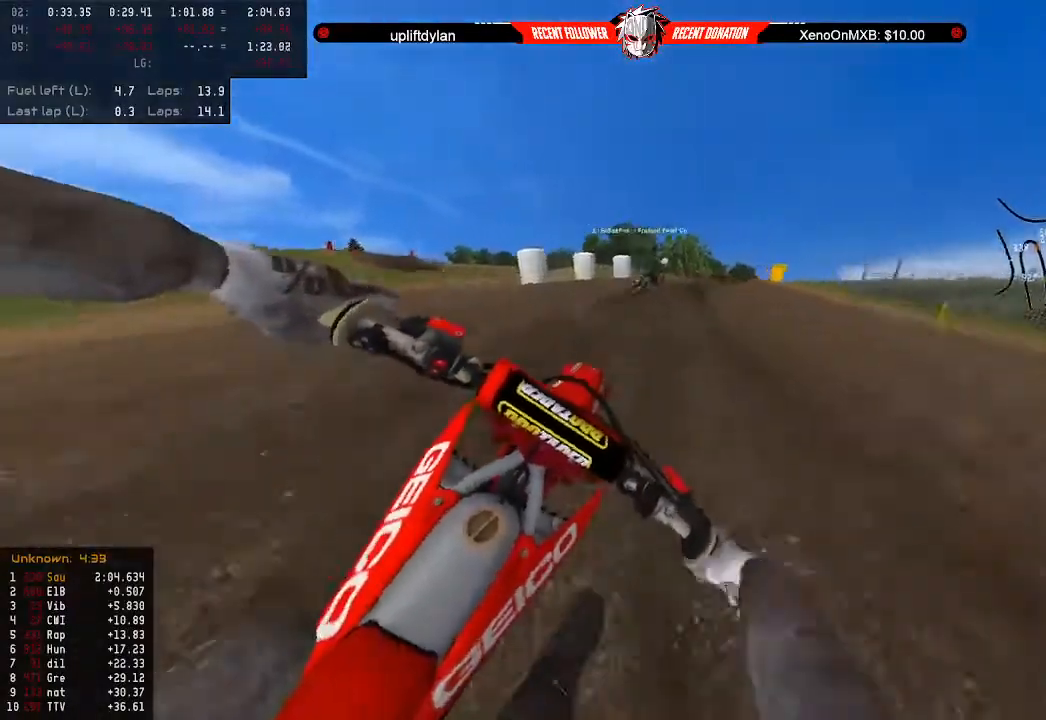
{"buttons": [], "left_stick": "center", "right_stick": "right", "events": [[67, "R2", "down"], [167, "R2", "up"], [233, "L2", "down"], [233, "R2", "down"], [300, "L2", "up"], [333, "right_stick", "right"], [367, "R2", "up"], [400, "L2", "down"], [467, "L2", "up"], [500, "left_stick", "center"]]}
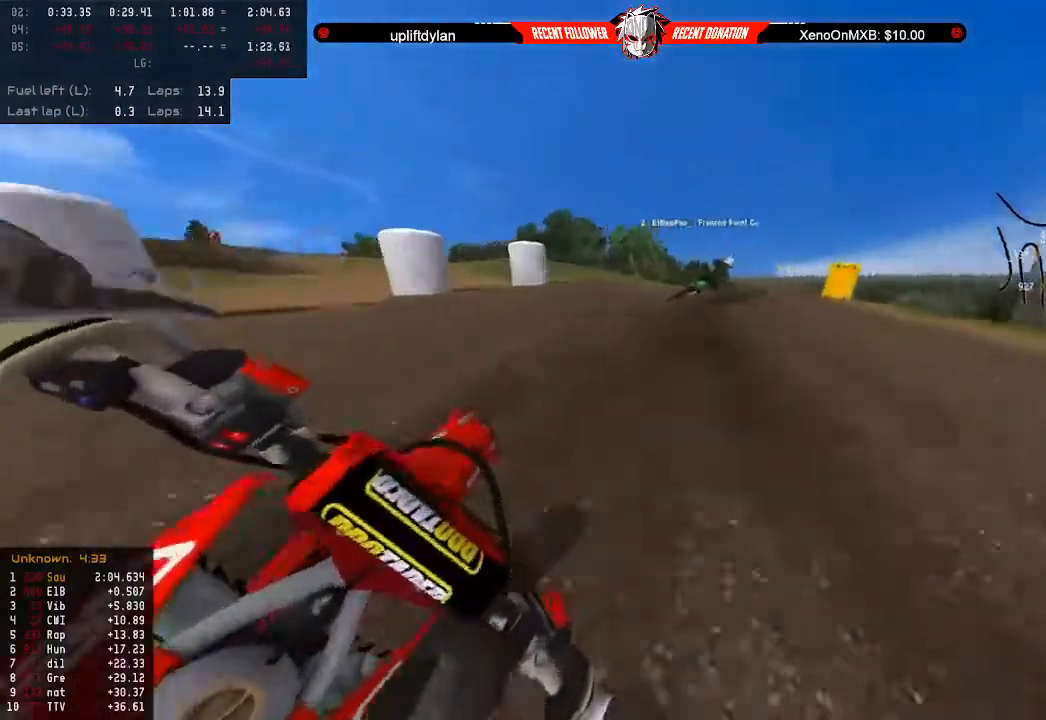
{"buttons": [], "left_stick": "center", "right_stick": "right", "events": [[33, "R2", "down"], [133, "R2", "up"], [167, "left_stick", "right"], [267, "left_stick", "center"]]}
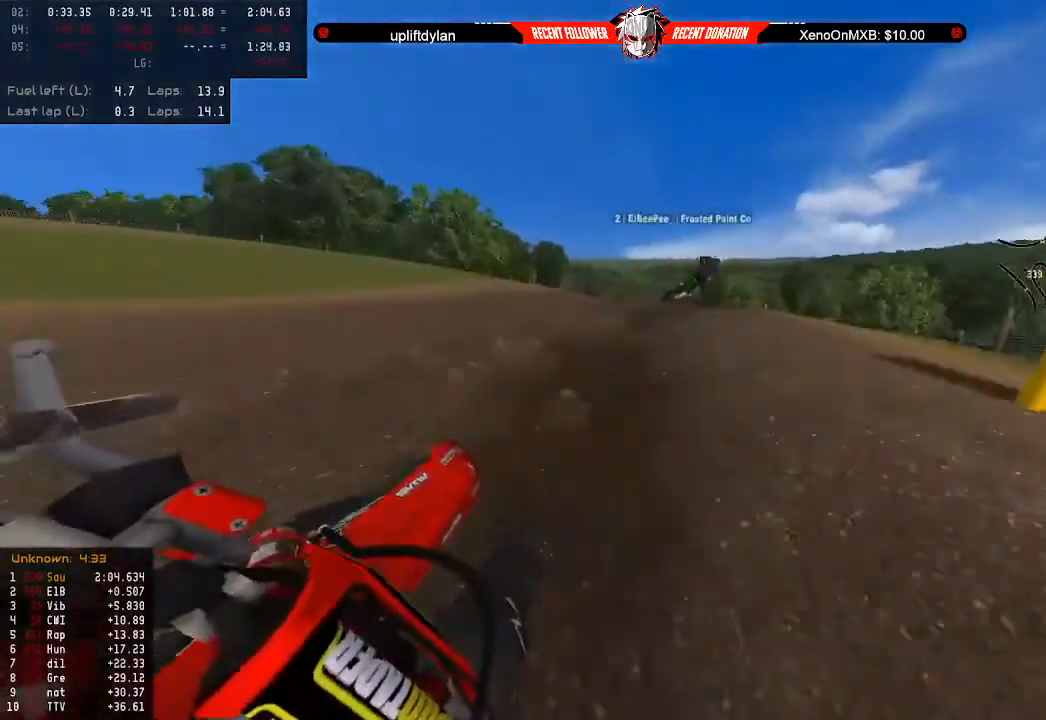
{"buttons": ["R2"], "left_stick": "center", "right_stick": "right", "events": [[100, "left_stick", "right"], [167, "left_stick", "center"], [500, "R2", "down"]]}
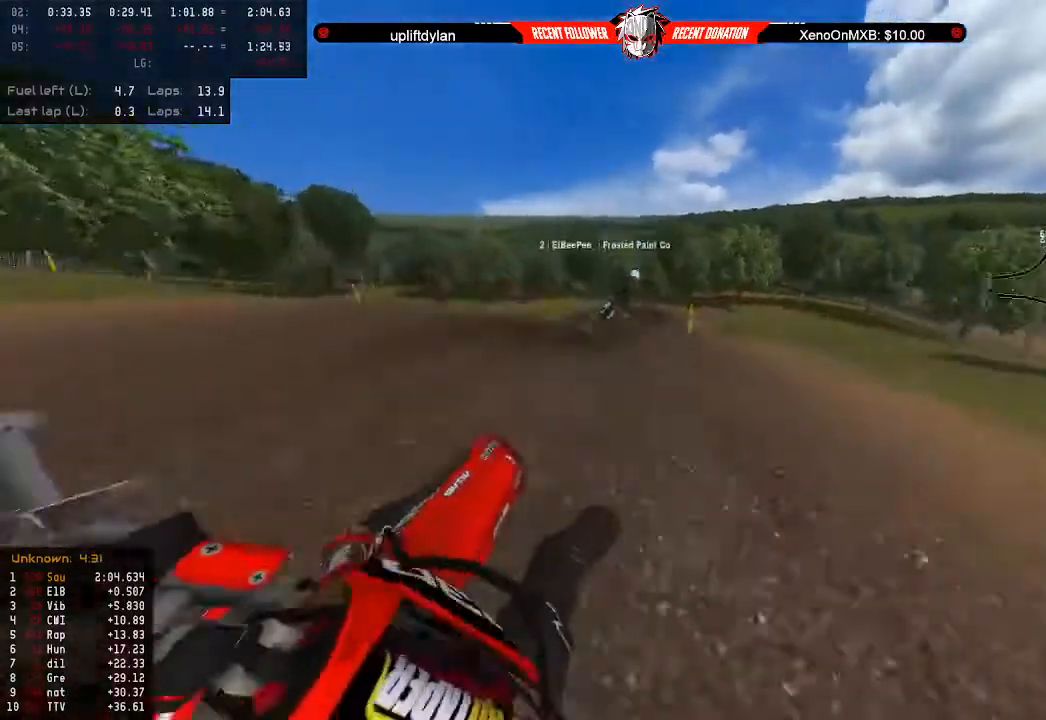
{"buttons": ["R2"], "left_stick": "center", "right_stick": "center", "events": [[100, "right_stick", "center"]]}
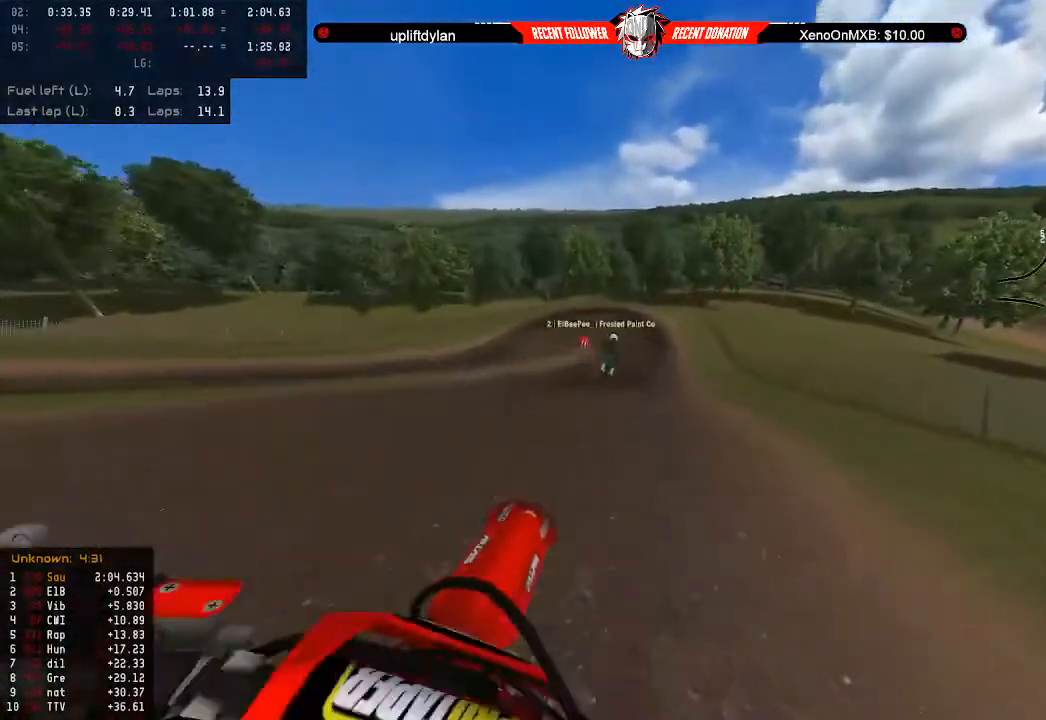
{"buttons": ["R2"], "left_stick": "center", "right_stick": "center", "events": []}
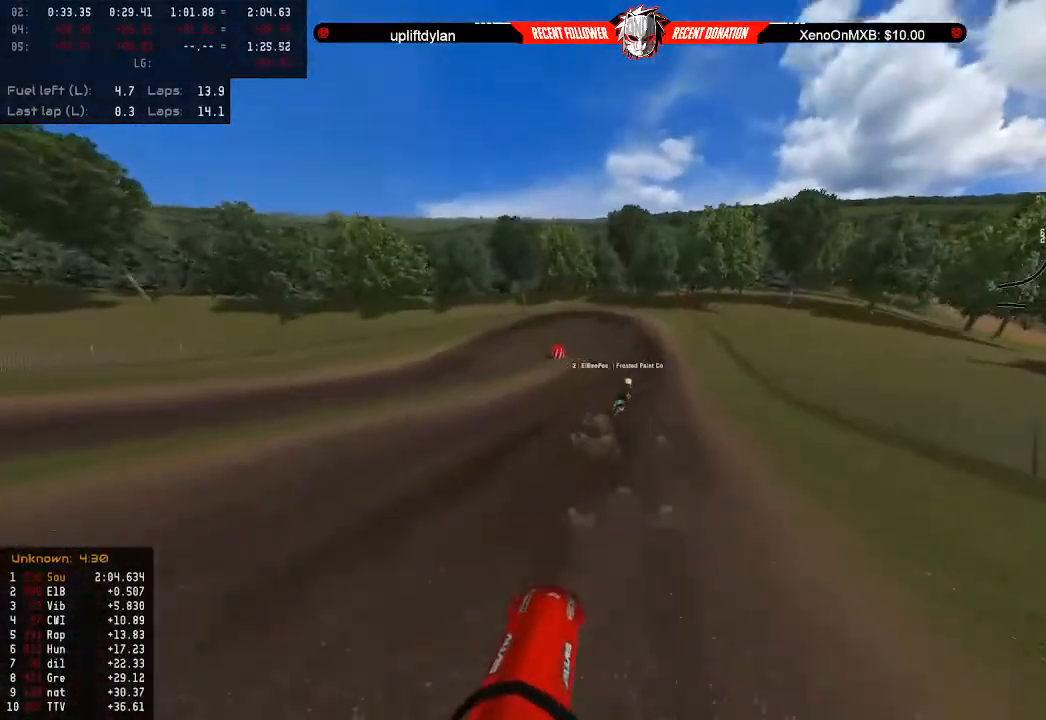
{"buttons": ["R2"], "left_stick": "down", "right_stick": "center", "events": [[267, "left_stick", "down"]]}
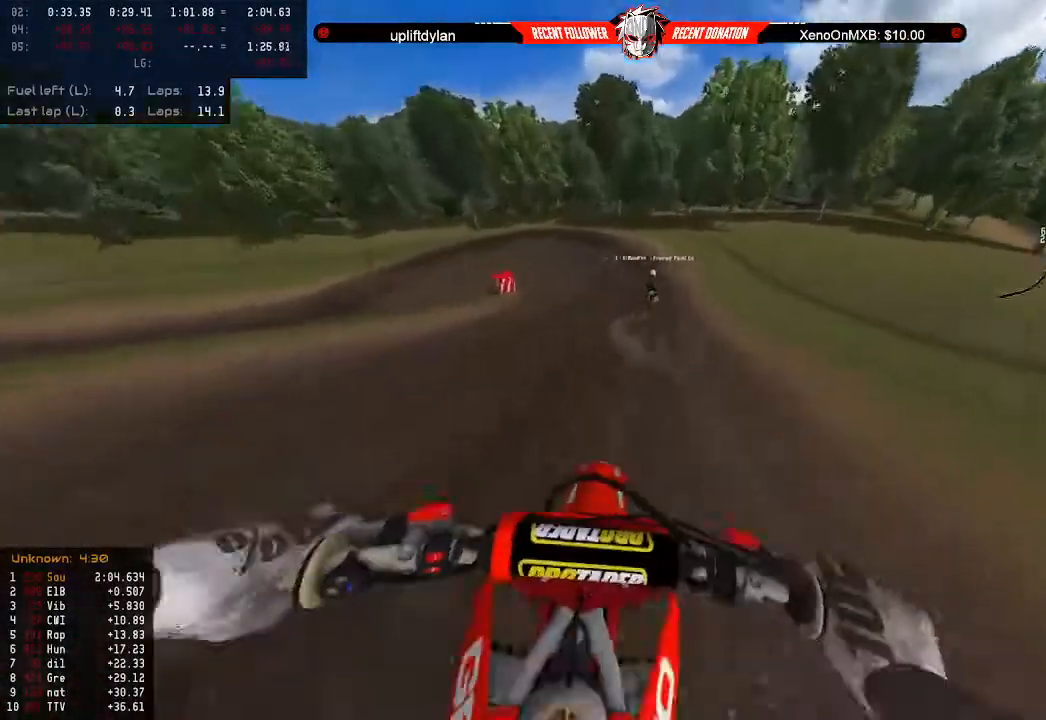
{"buttons": ["L2"], "left_stick": "down", "right_stick": "center", "events": [[300, "L2", "down"], [300, "R2", "up"], [400, "L2", "up"], [467, "L2", "down"]]}